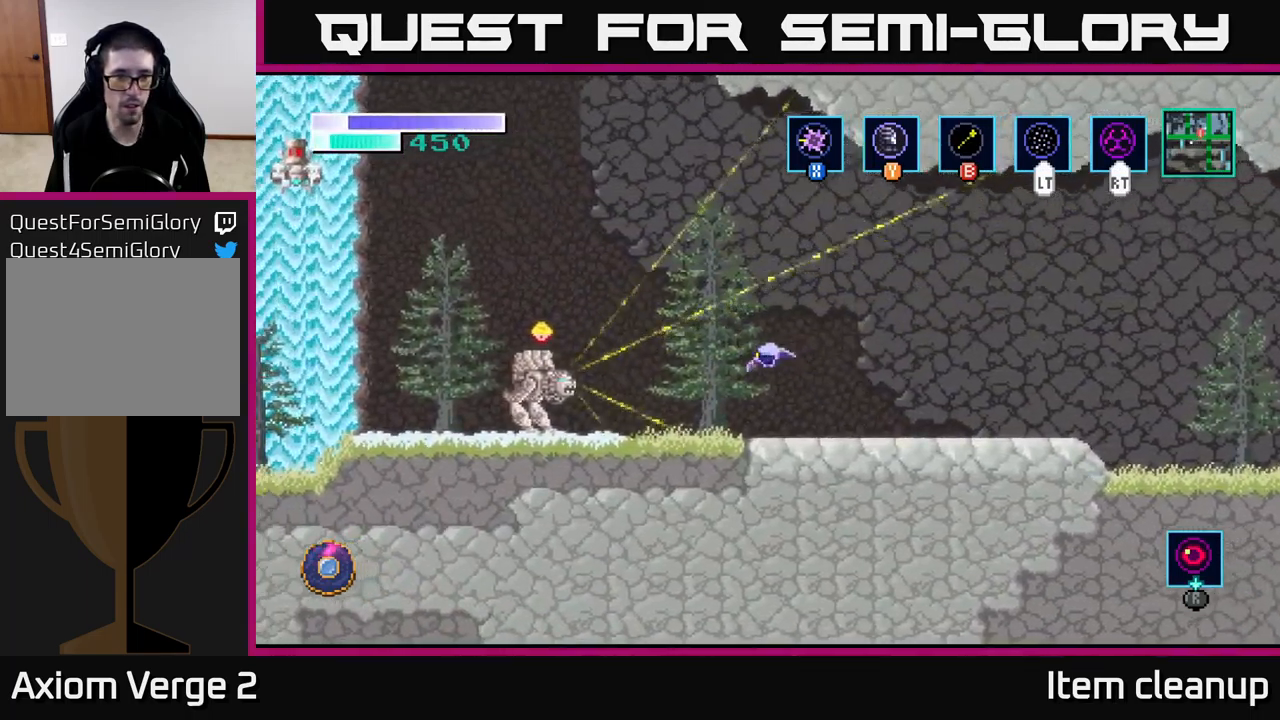
Gameplay with a controller (Xbox layout); each line is a JSON object with the inputs held at the frame after it. "events" lists button and stick changes between this image and that frame as [ms after this image, input, new state], when the widget could be followed in between.
{"buttons": ["X"], "left_stick": "left", "right_stick": "center", "events": [[200, "X", "down"], [284, "X", "up"], [434, "X", "down"]]}
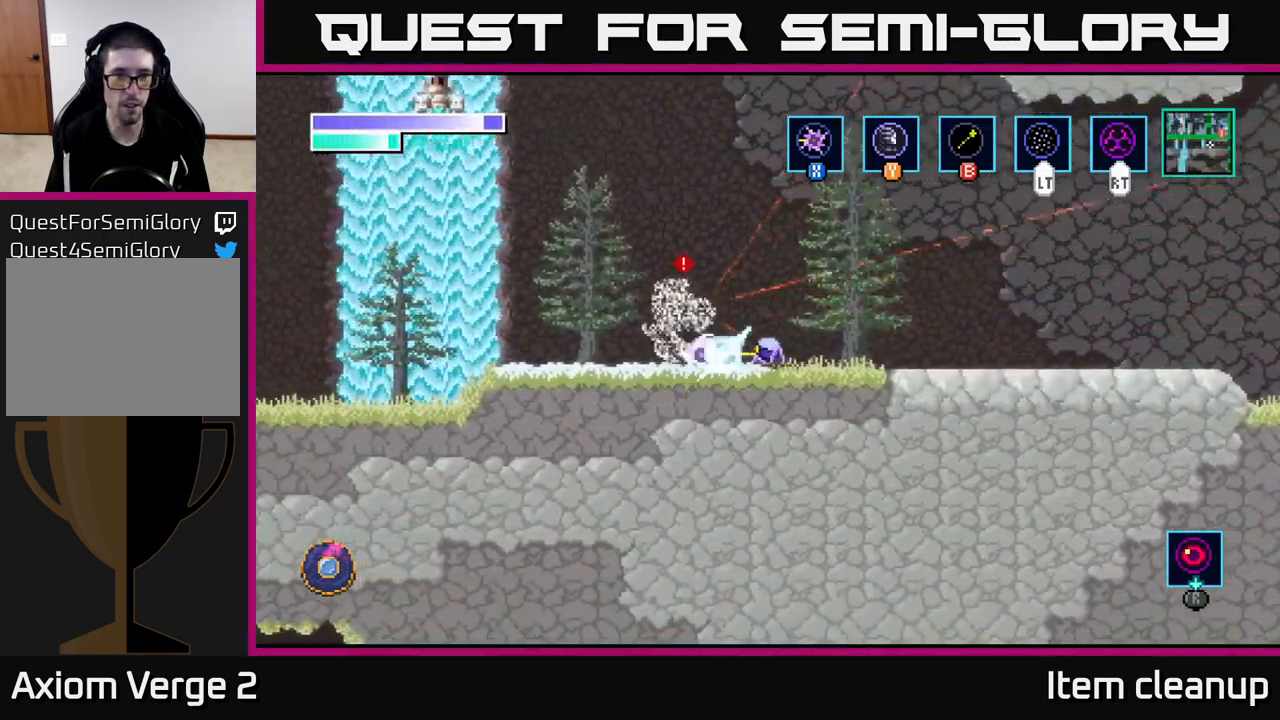
{"buttons": [], "left_stick": "left", "right_stick": "center", "events": [[67, "X", "up"], [150, "X", "down"], [284, "X", "up"], [367, "X", "down"], [500, "X", "up"]]}
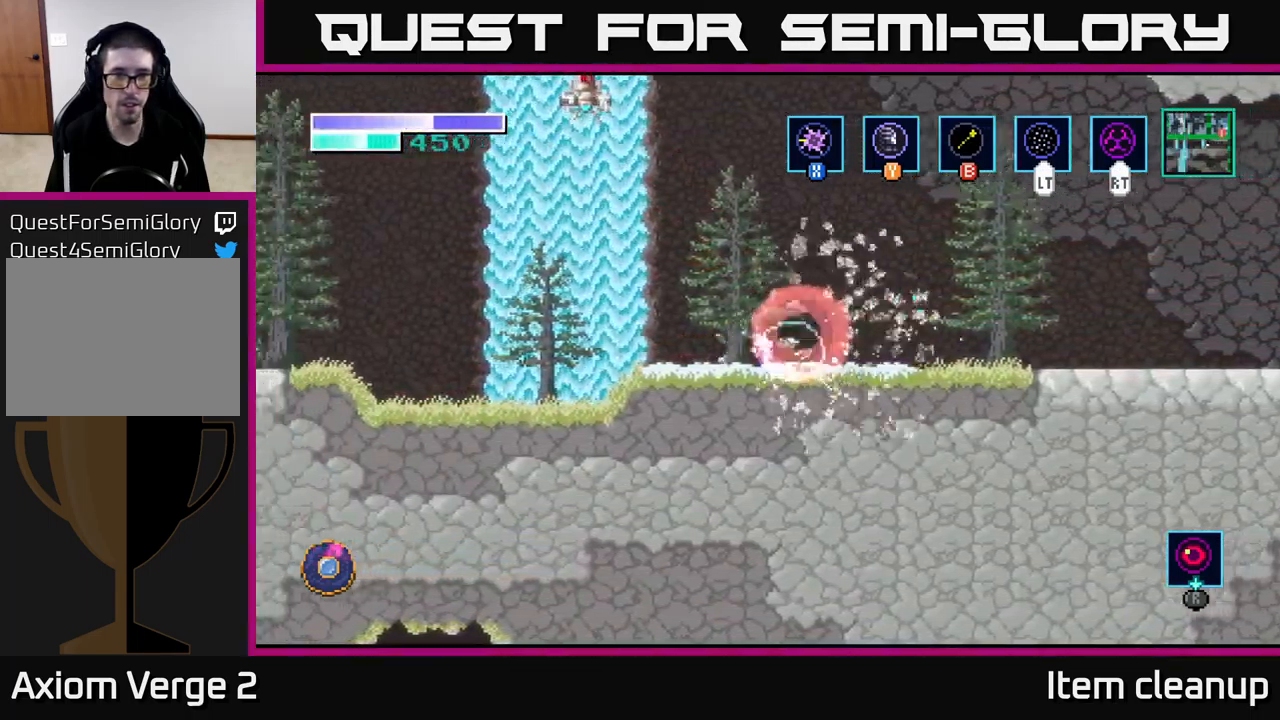
{"buttons": [], "left_stick": "left", "right_stick": "center", "events": [[67, "X", "down"], [167, "X", "up"]]}
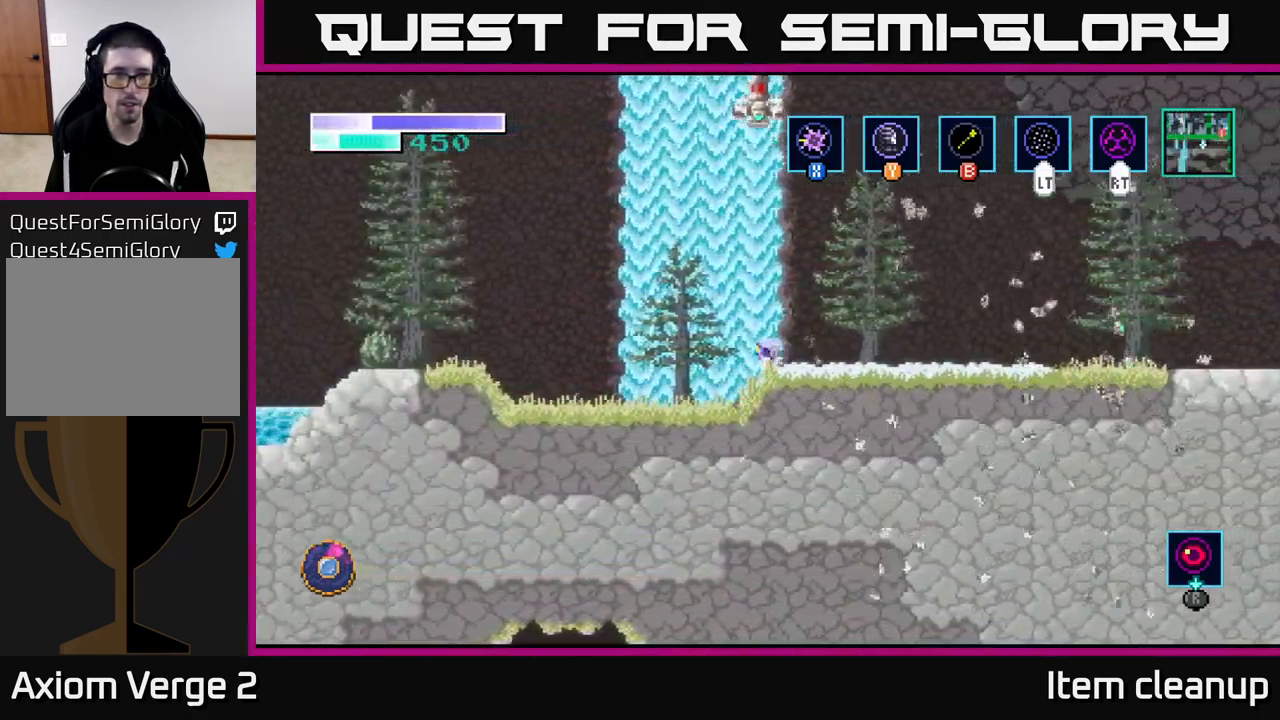
{"buttons": ["A"], "left_stick": "left", "right_stick": "center", "events": [[300, "A", "down"]]}
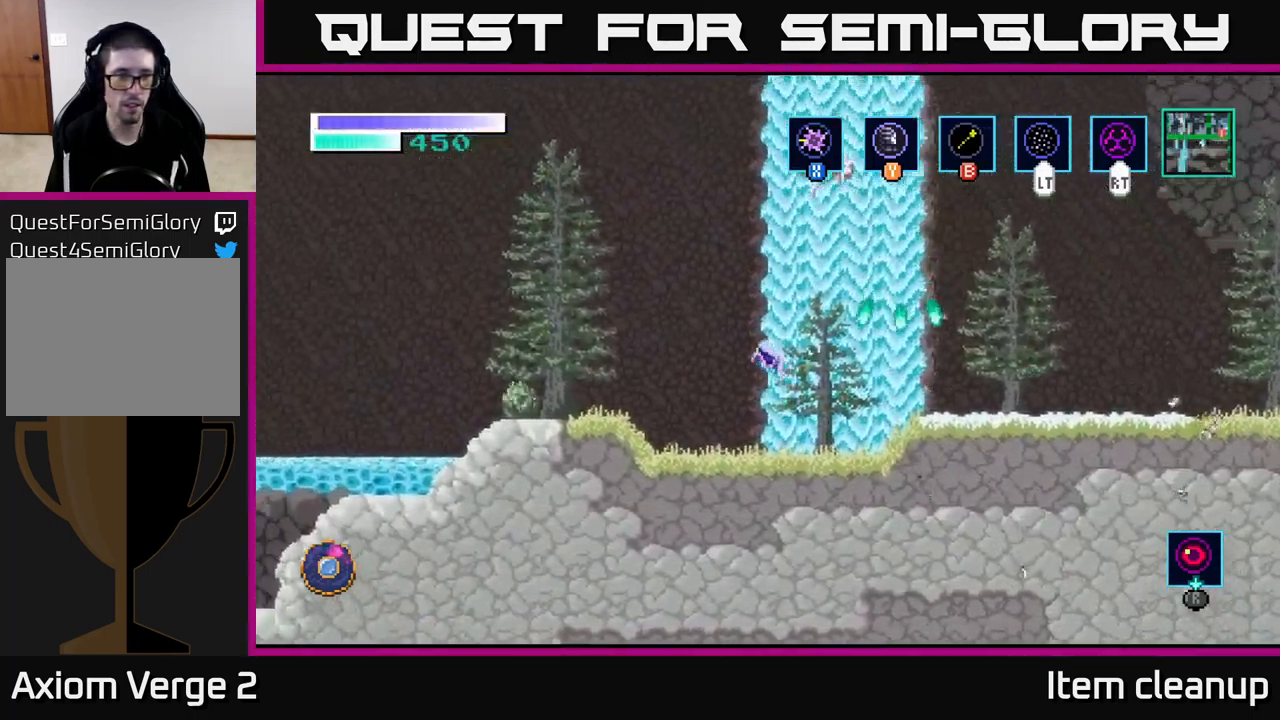
{"buttons": [], "left_stick": "left", "right_stick": "center", "events": [[451, "A", "up"]]}
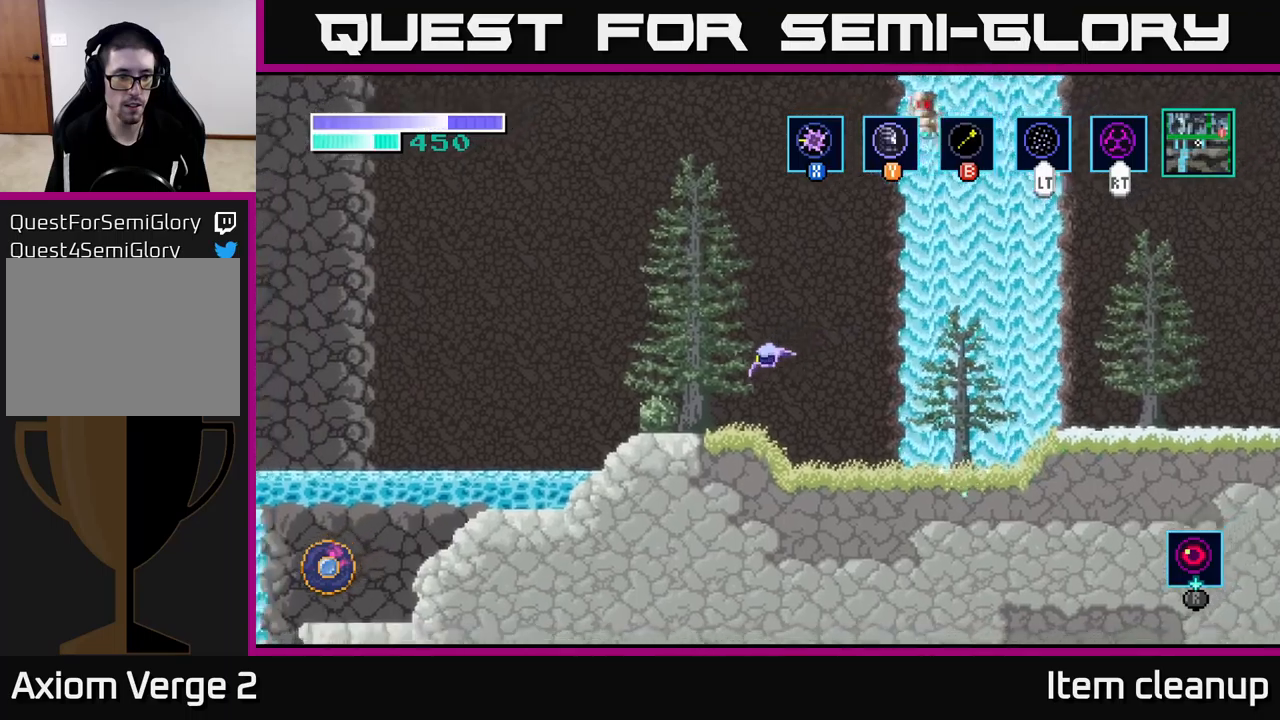
{"buttons": ["A"], "left_stick": "left", "right_stick": "center", "events": [[467, "A", "down"]]}
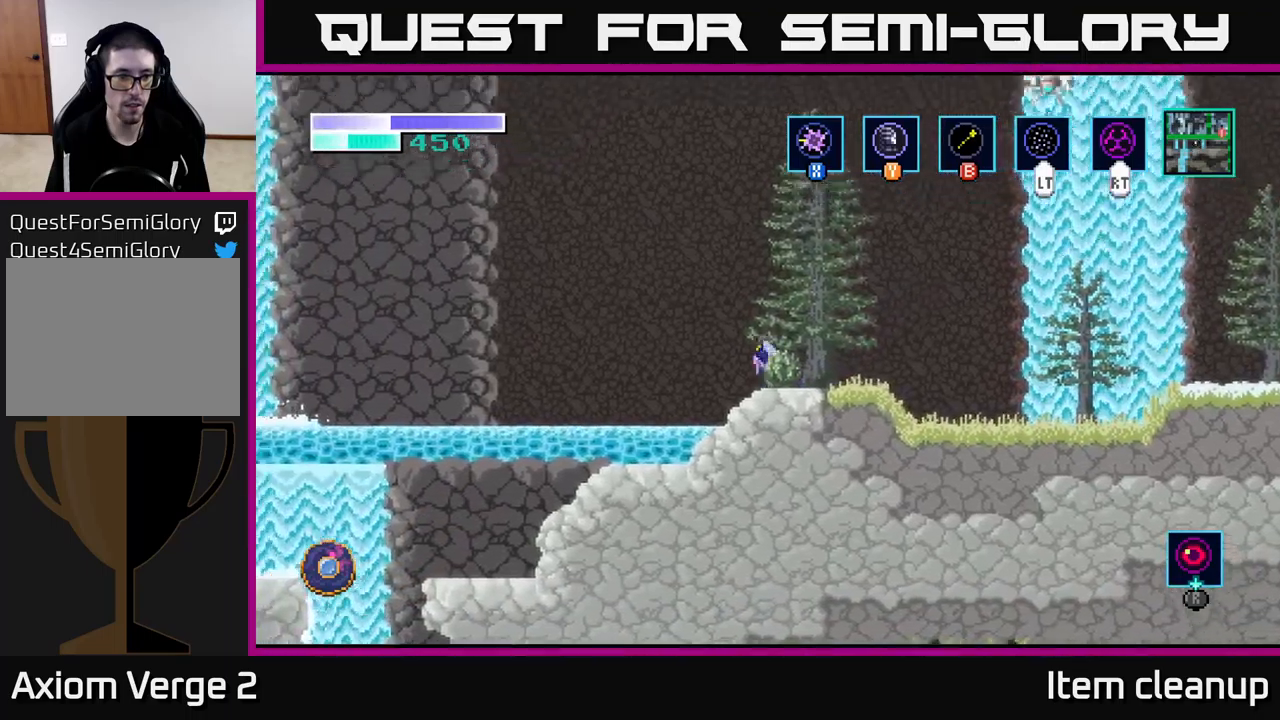
{"buttons": [], "left_stick": "left", "right_stick": "center", "events": [[267, "A", "up"]]}
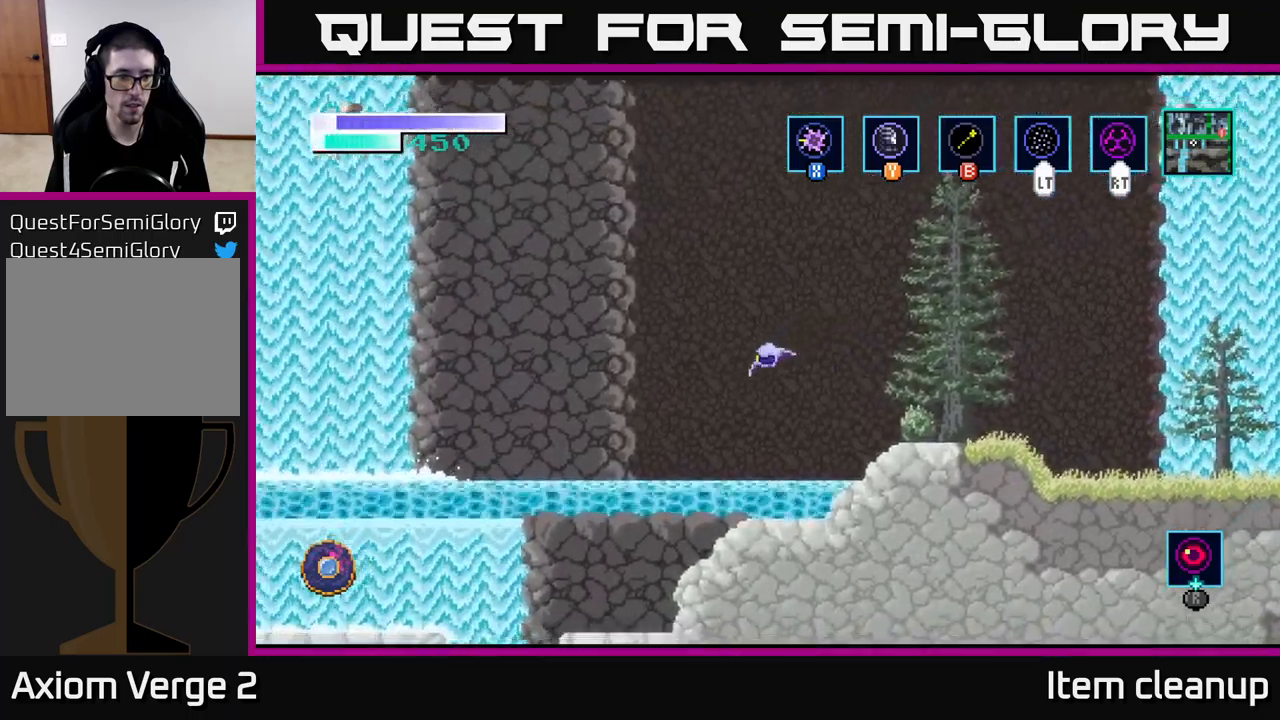
{"buttons": [], "left_stick": "left", "right_stick": "center", "events": []}
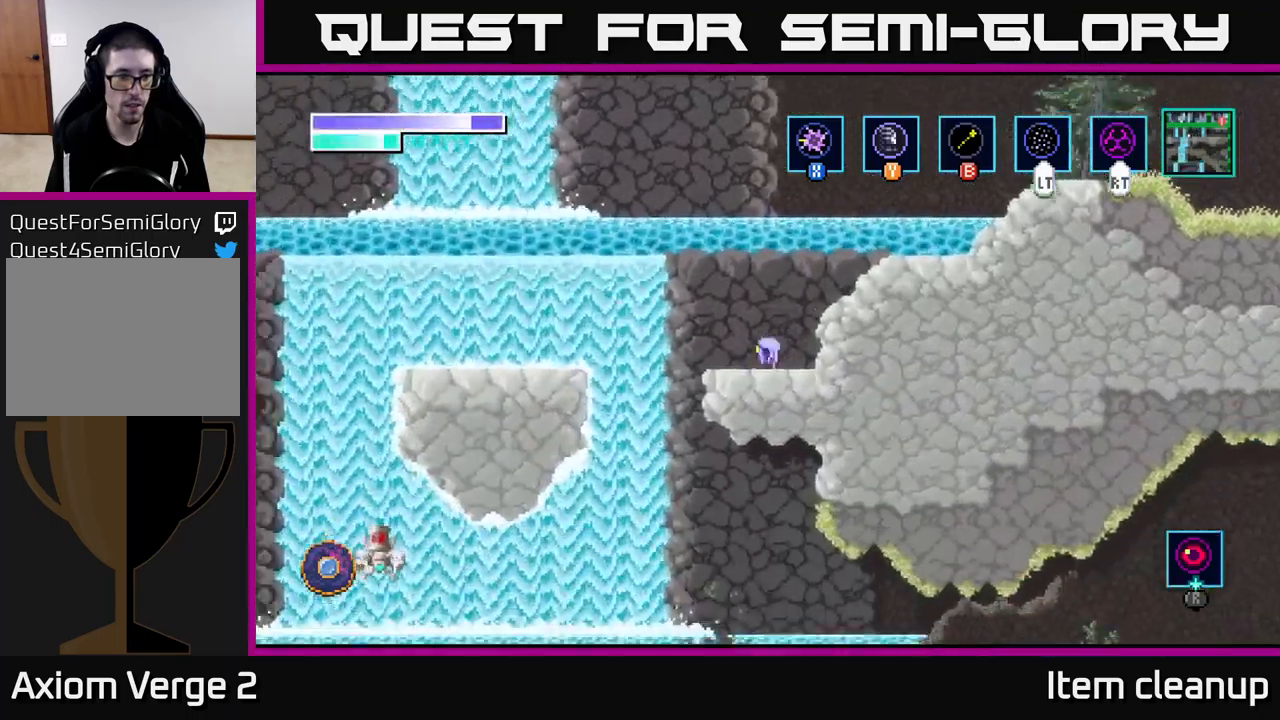
{"buttons": [], "left_stick": "left", "right_stick": "center", "events": [[167, "A", "down"], [500, "A", "up"]]}
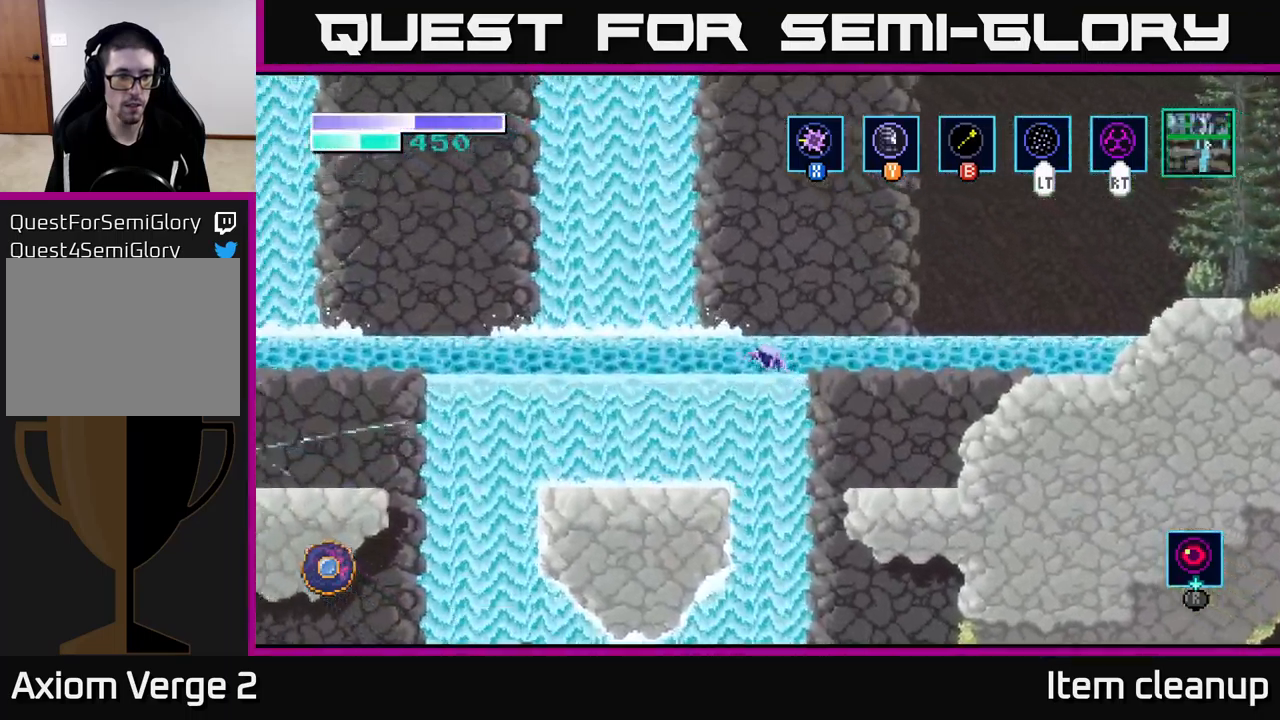
{"buttons": [], "left_stick": "center", "right_stick": "center", "events": [[433, "left_stick", "center"]]}
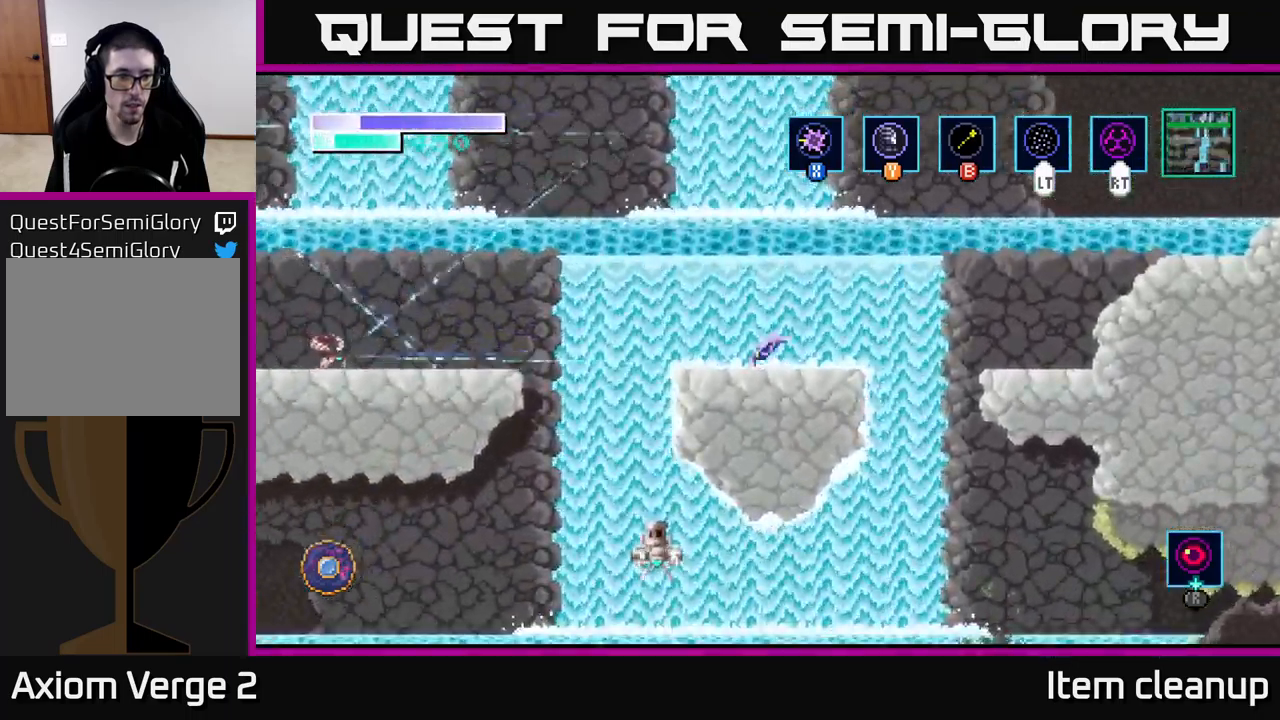
{"buttons": [], "left_stick": "left", "right_stick": "center", "events": [[33, "left_stick", "up"], [183, "left_stick", "center"], [333, "left_stick", "up"], [500, "left_stick", "left"]]}
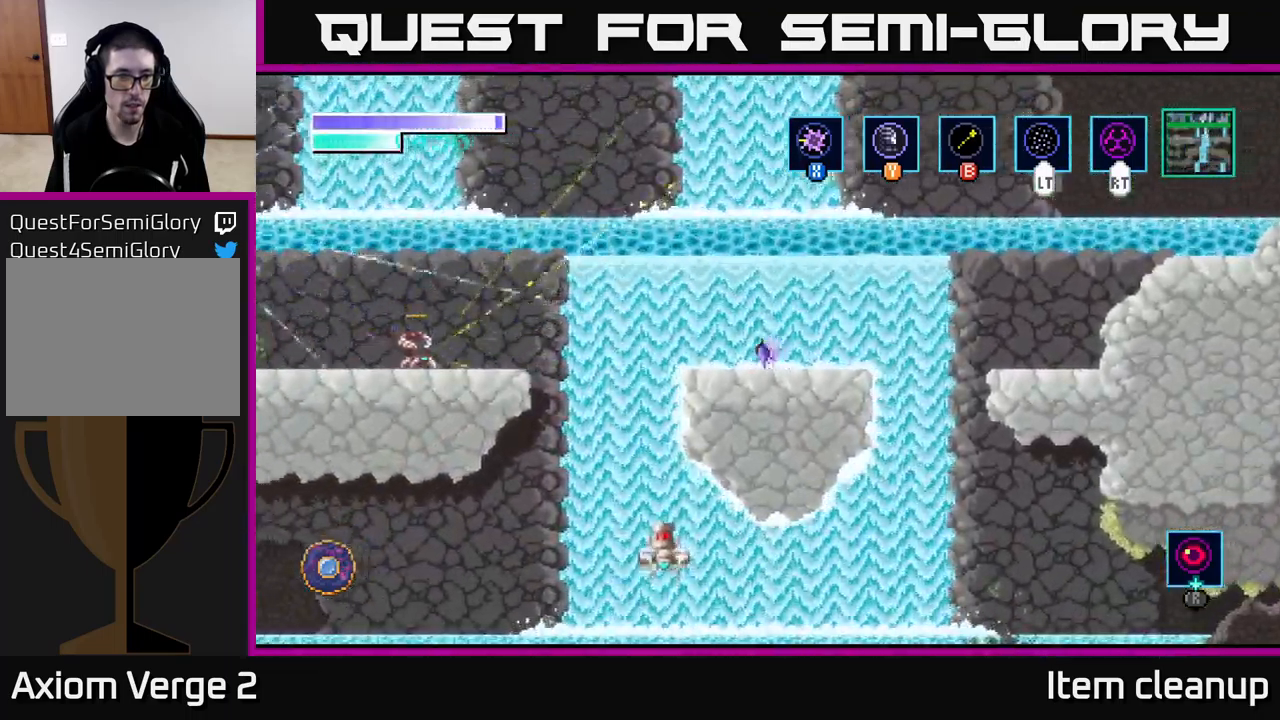
{"buttons": [], "left_stick": "left", "right_stick": "center", "events": [[150, "A", "down"], [500, "A", "up"]]}
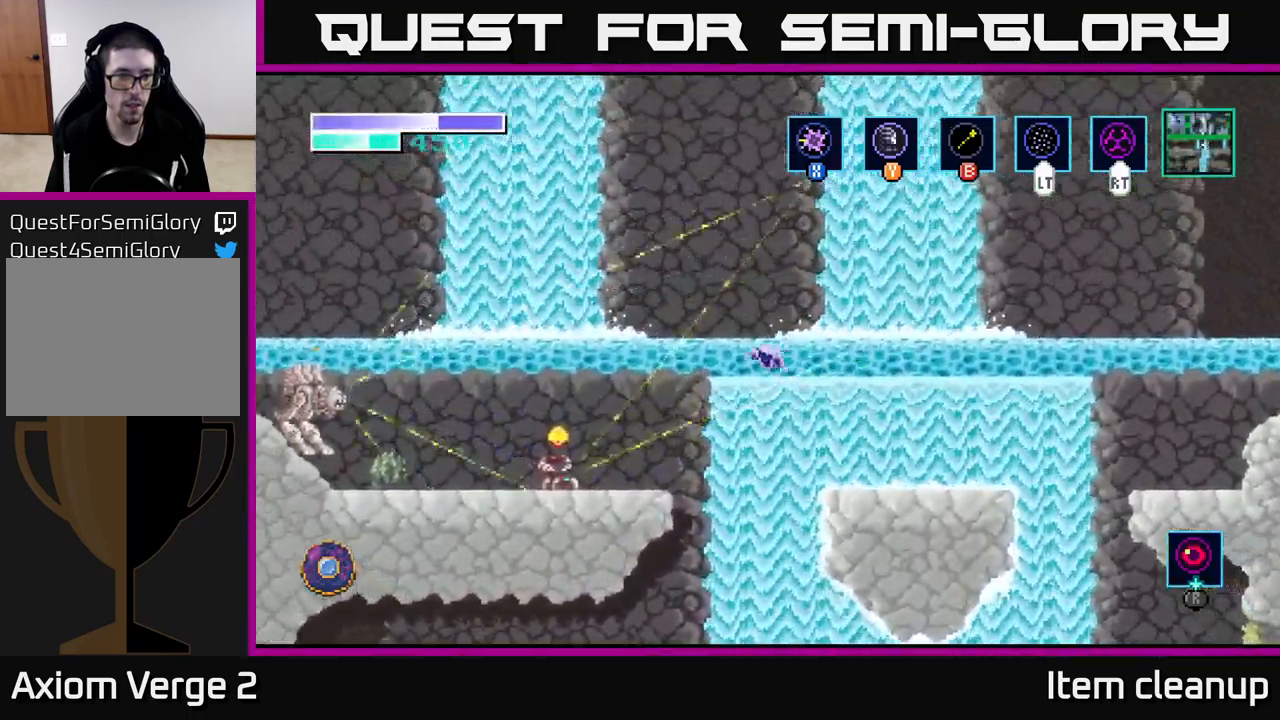
{"buttons": ["A"], "left_stick": "left", "right_stick": "center", "events": [[67, "A", "down"]]}
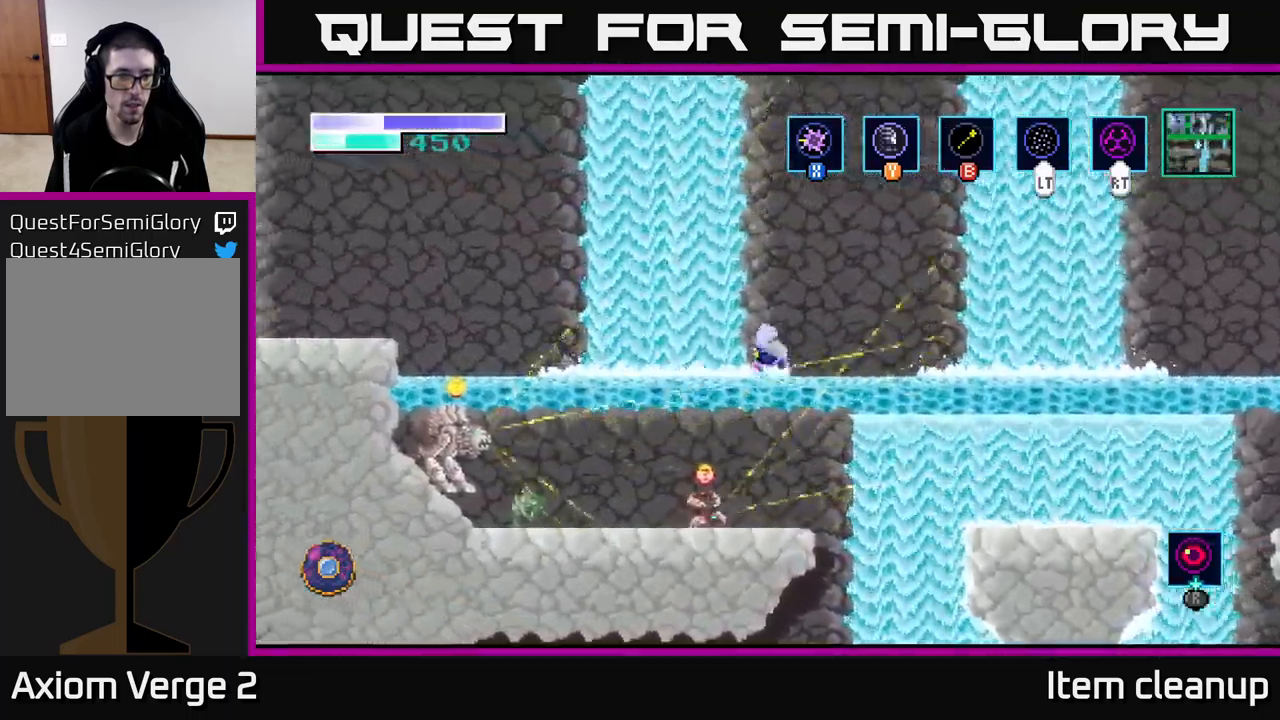
{"buttons": ["A"], "left_stick": "left", "right_stick": "center", "events": []}
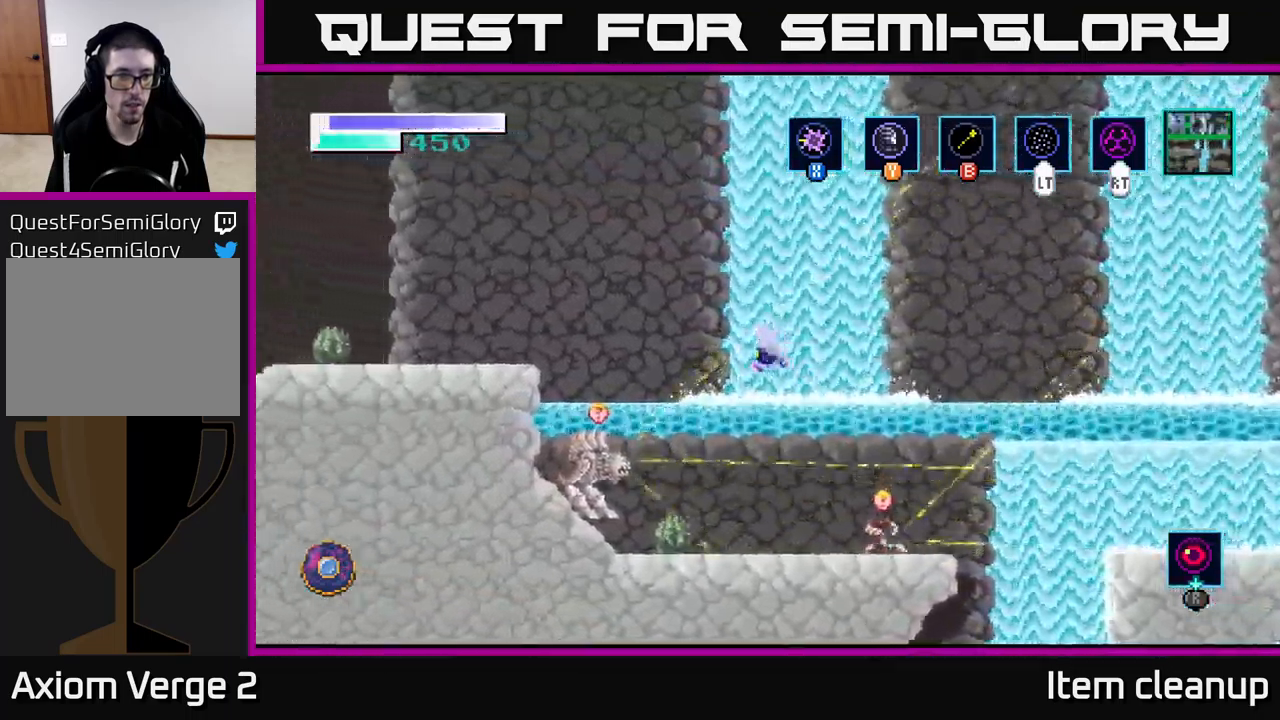
{"buttons": ["A"], "left_stick": "up-left", "right_stick": "center", "events": [[250, "left_stick", "up-left"]]}
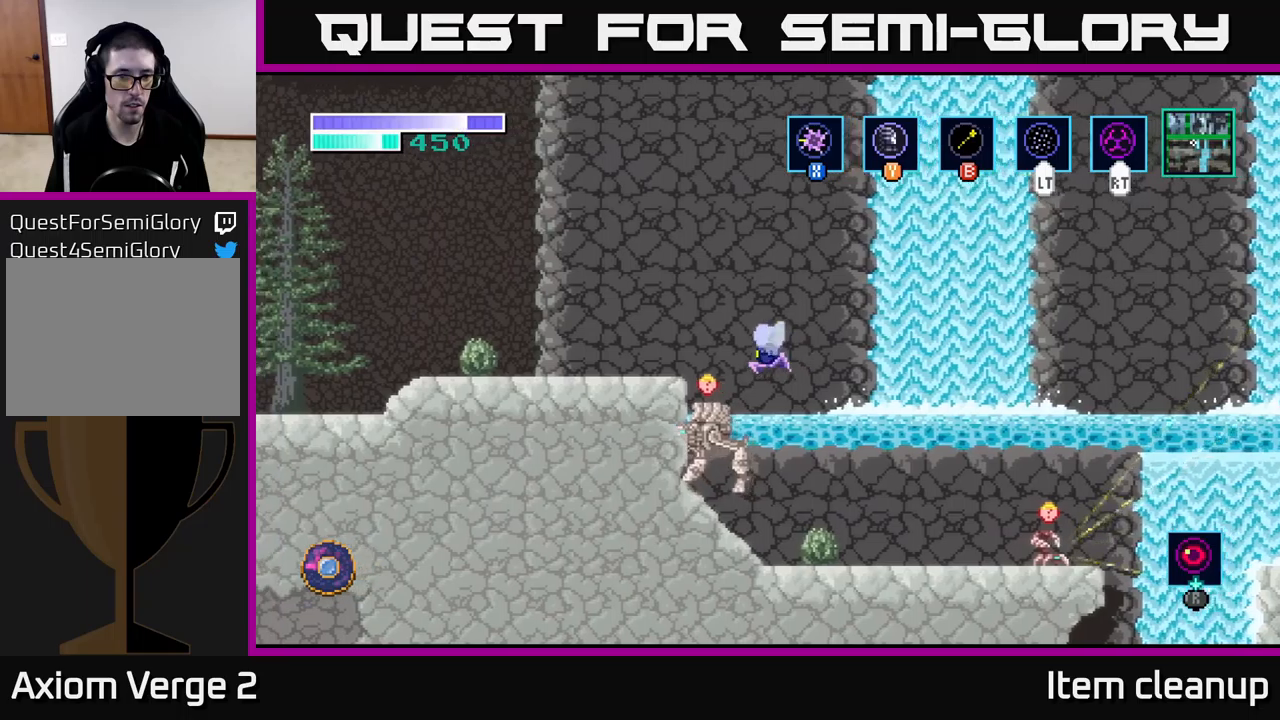
{"buttons": [], "left_stick": "up-left", "right_stick": "center", "events": [[483, "A", "up"]]}
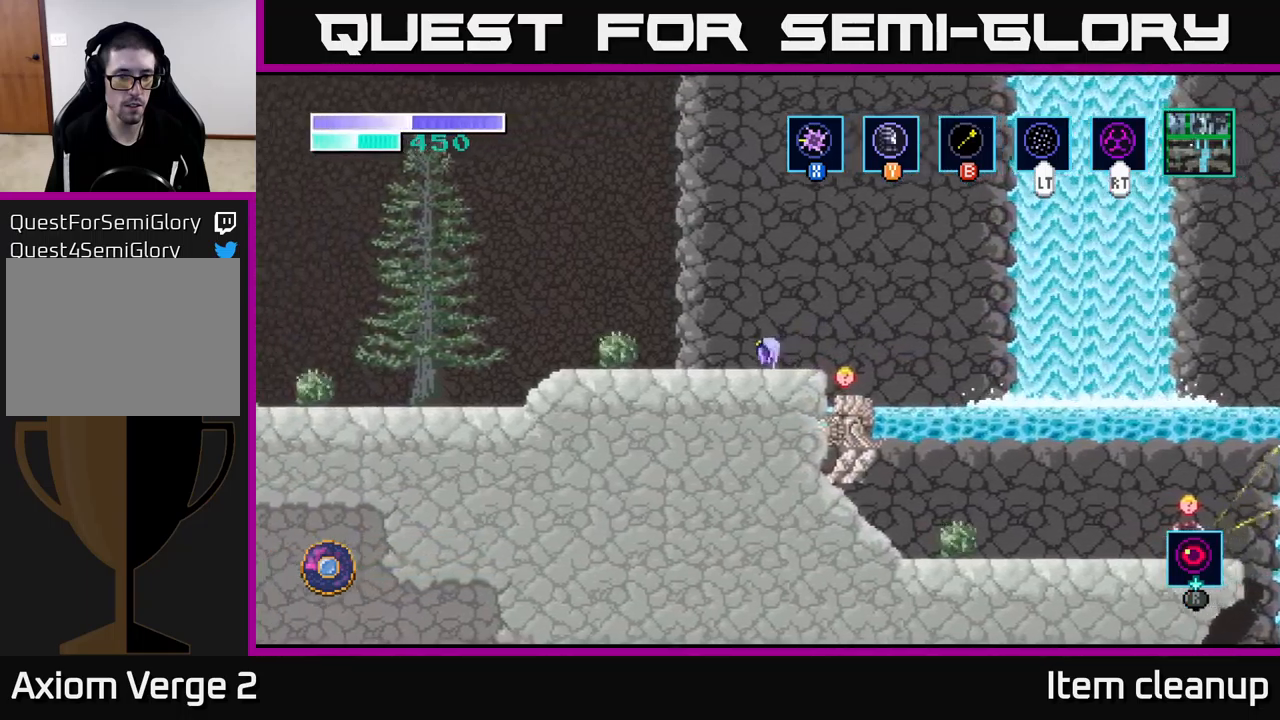
{"buttons": ["A"], "left_stick": "center", "right_stick": "center", "events": [[383, "A", "down"], [467, "left_stick", "center"]]}
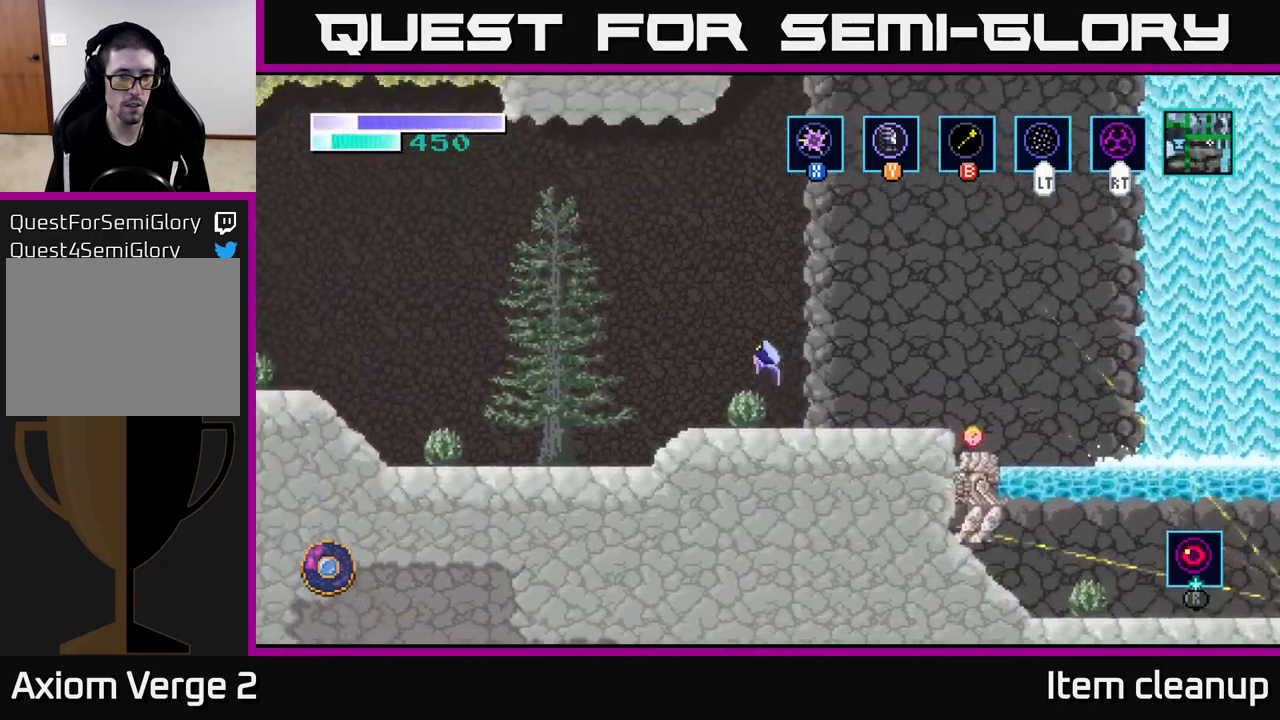
{"buttons": ["A"], "left_stick": "left", "right_stick": "center", "events": [[333, "A", "up"], [383, "A", "down"], [400, "left_stick", "left"]]}
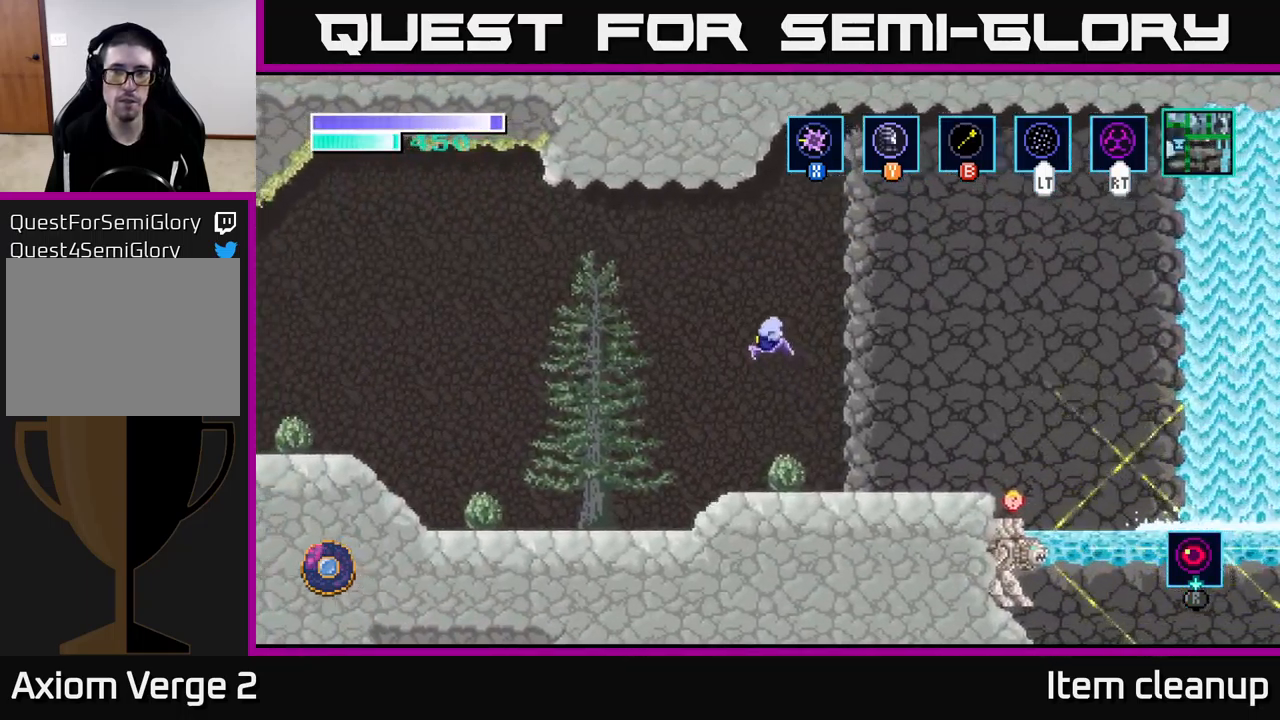
{"buttons": ["SELECT"], "left_stick": "center", "right_stick": "center", "events": [[267, "A", "up"], [317, "left_stick", "center"], [417, "SELECT", "down"]]}
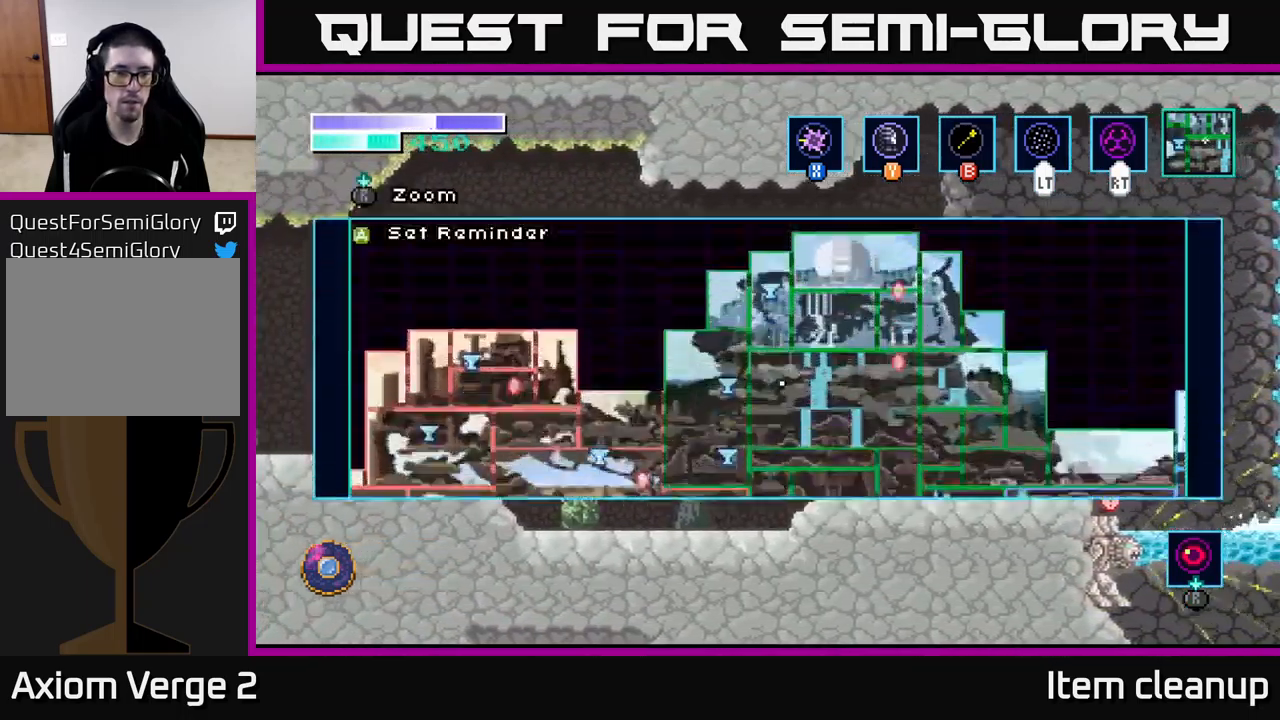
{"buttons": [], "left_stick": "center", "right_stick": "center", "events": [[50, "SELECT", "up"]]}
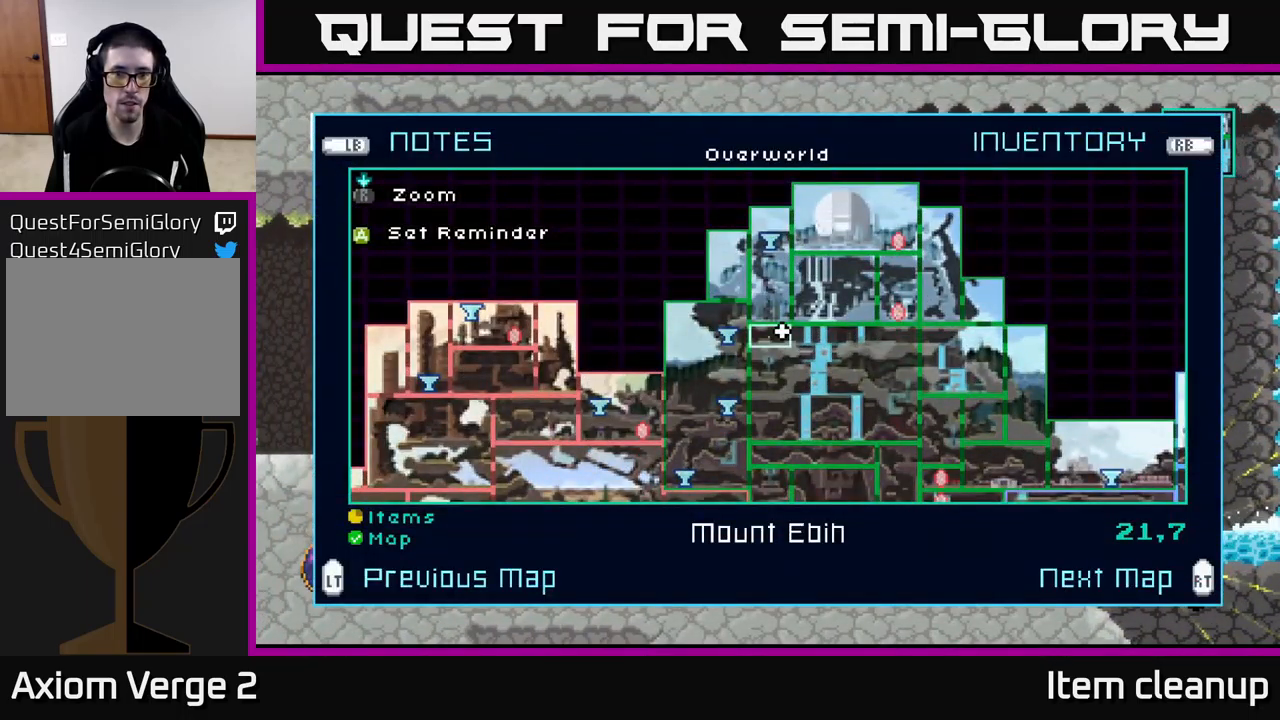
{"buttons": [], "left_stick": "center", "right_stick": "center", "events": []}
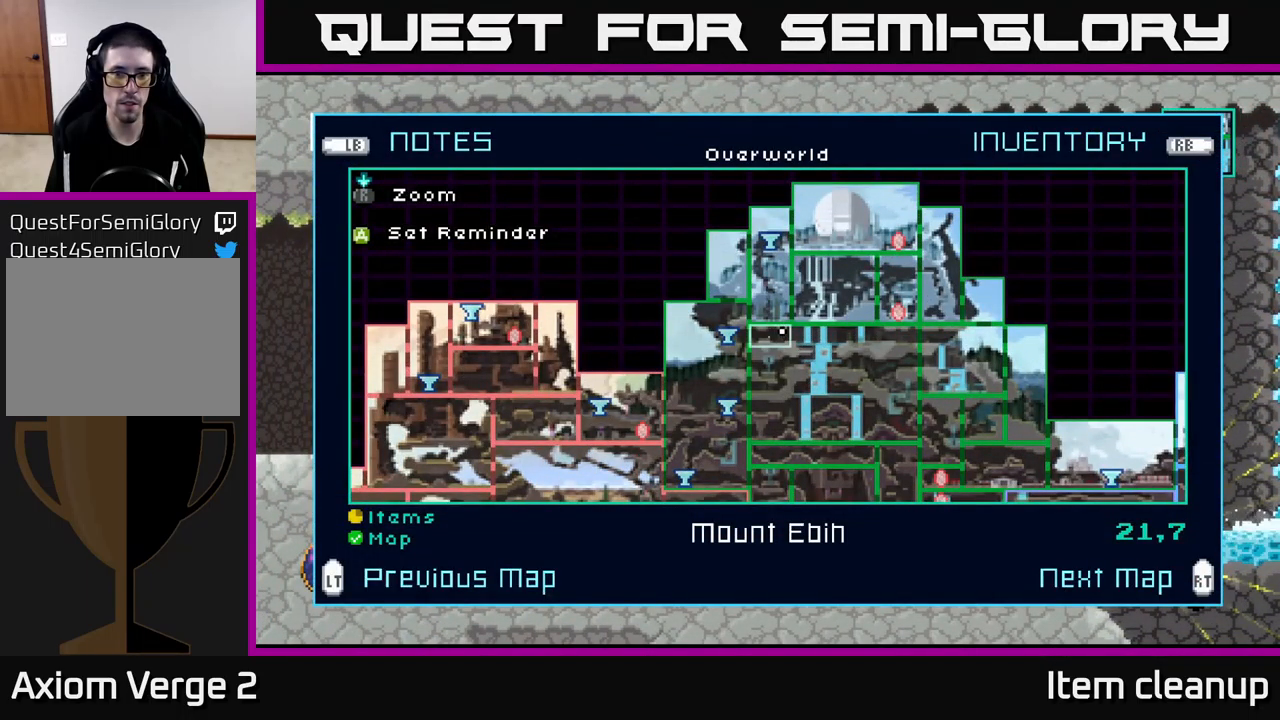
{"buttons": [], "left_stick": "center", "right_stick": "center", "events": []}
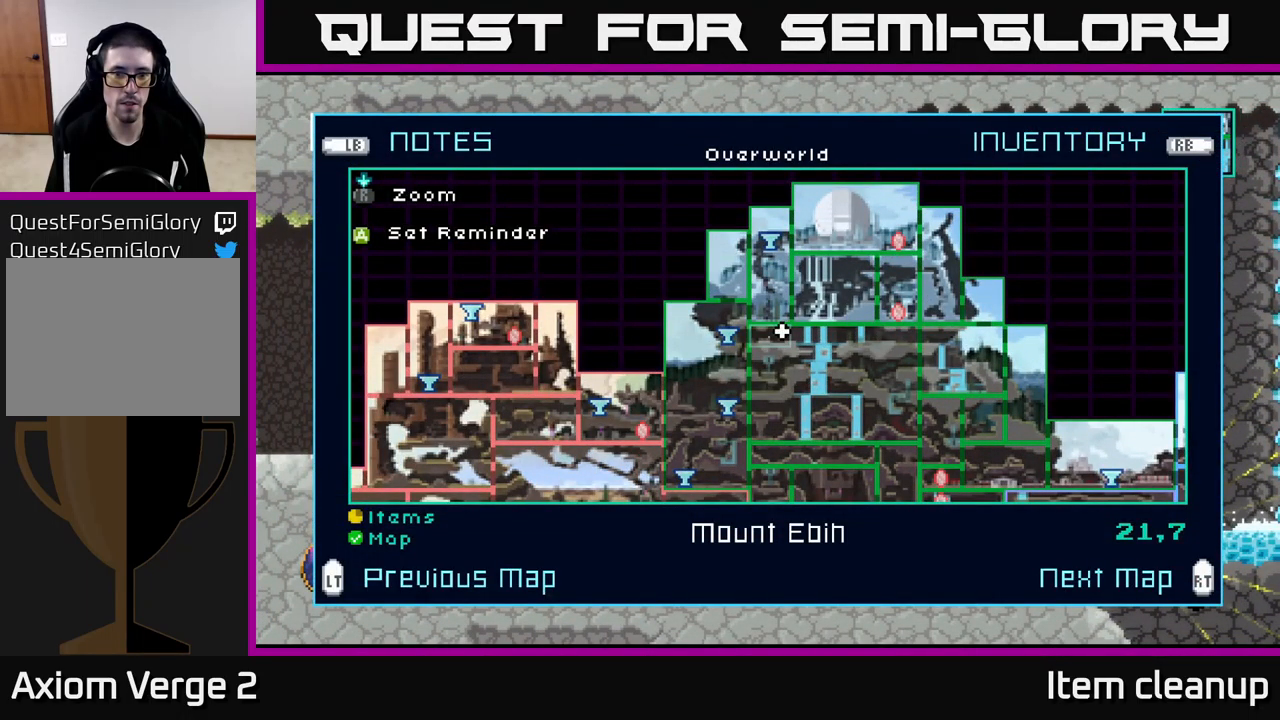
{"buttons": [], "left_stick": "center", "right_stick": "center", "events": []}
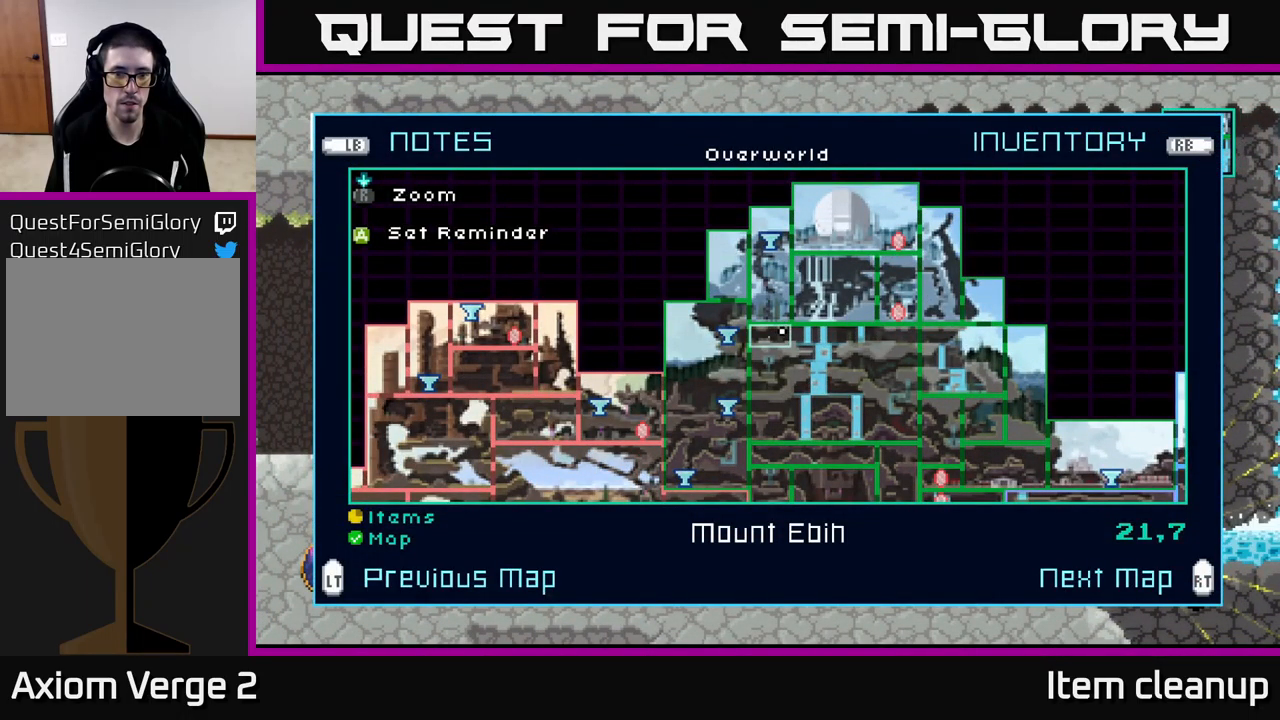
{"buttons": [], "left_stick": "right", "right_stick": "center", "events": [[150, "SELECT", "down"], [233, "SELECT", "up"], [383, "left_stick", "right"]]}
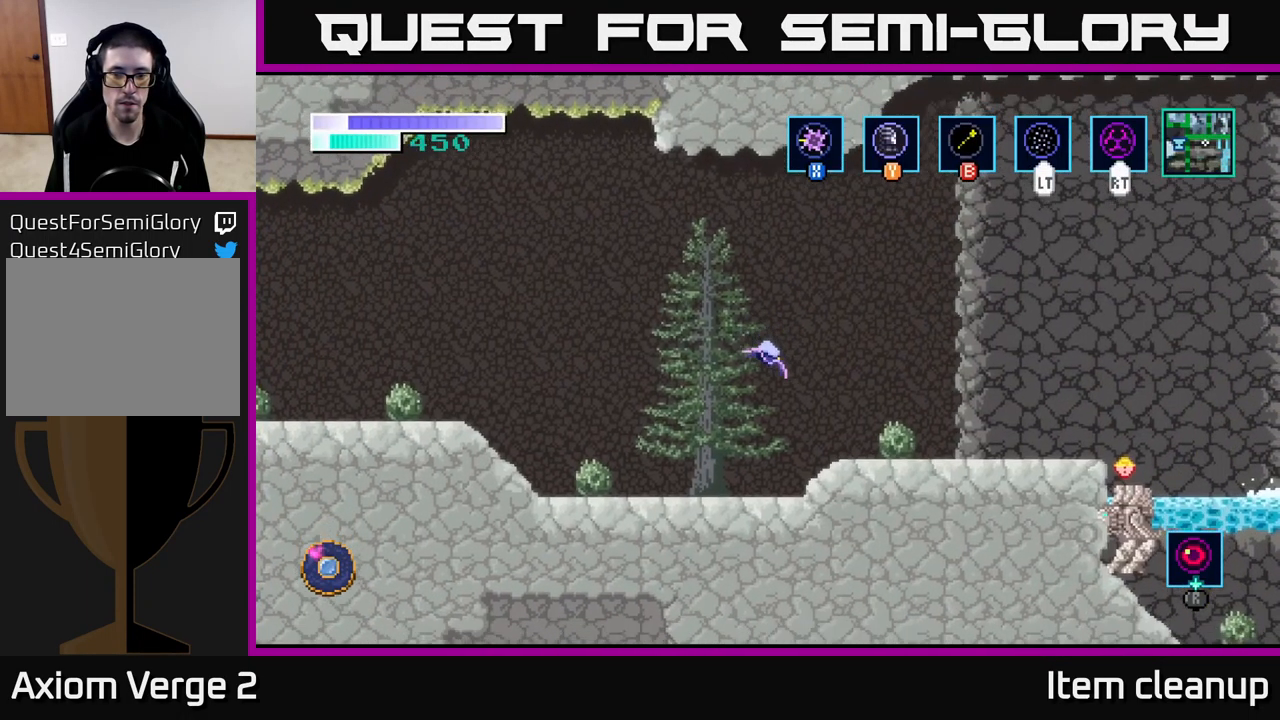
{"buttons": [], "left_stick": "right", "right_stick": "center", "events": [[283, "A", "down"], [367, "A", "up"]]}
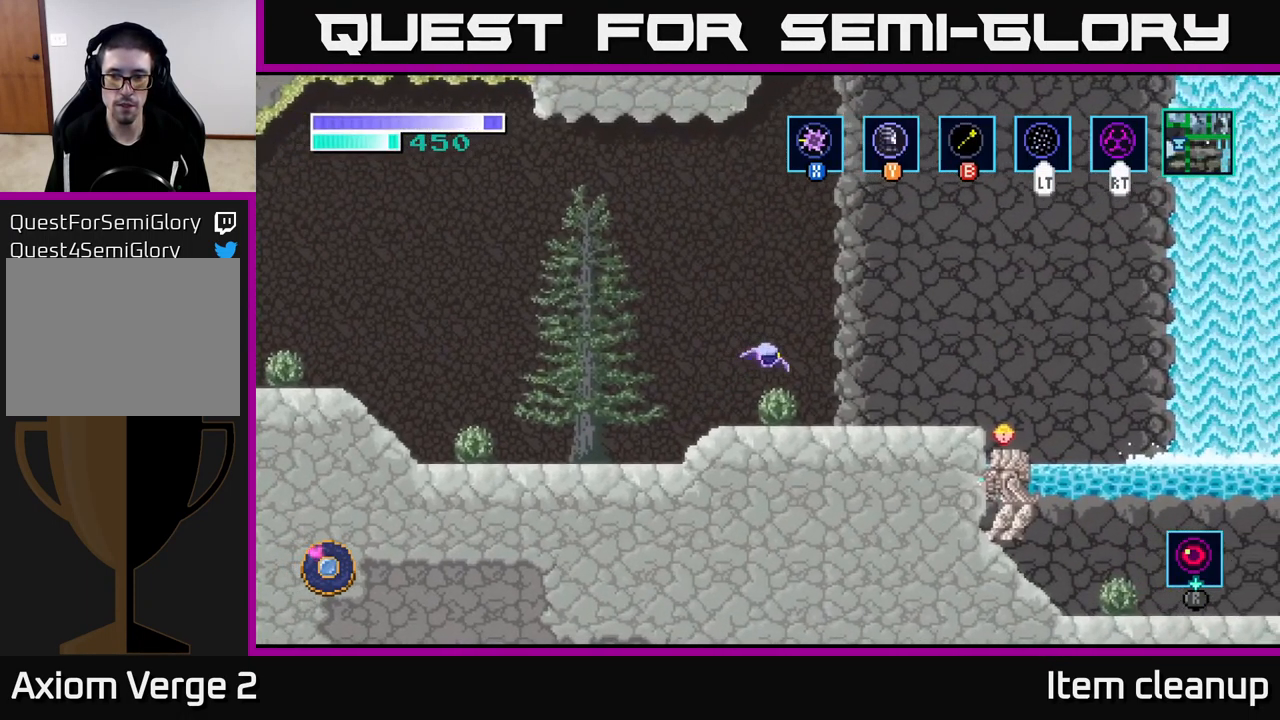
{"buttons": ["A"], "left_stick": "right", "right_stick": "center", "events": [[384, "A", "down"]]}
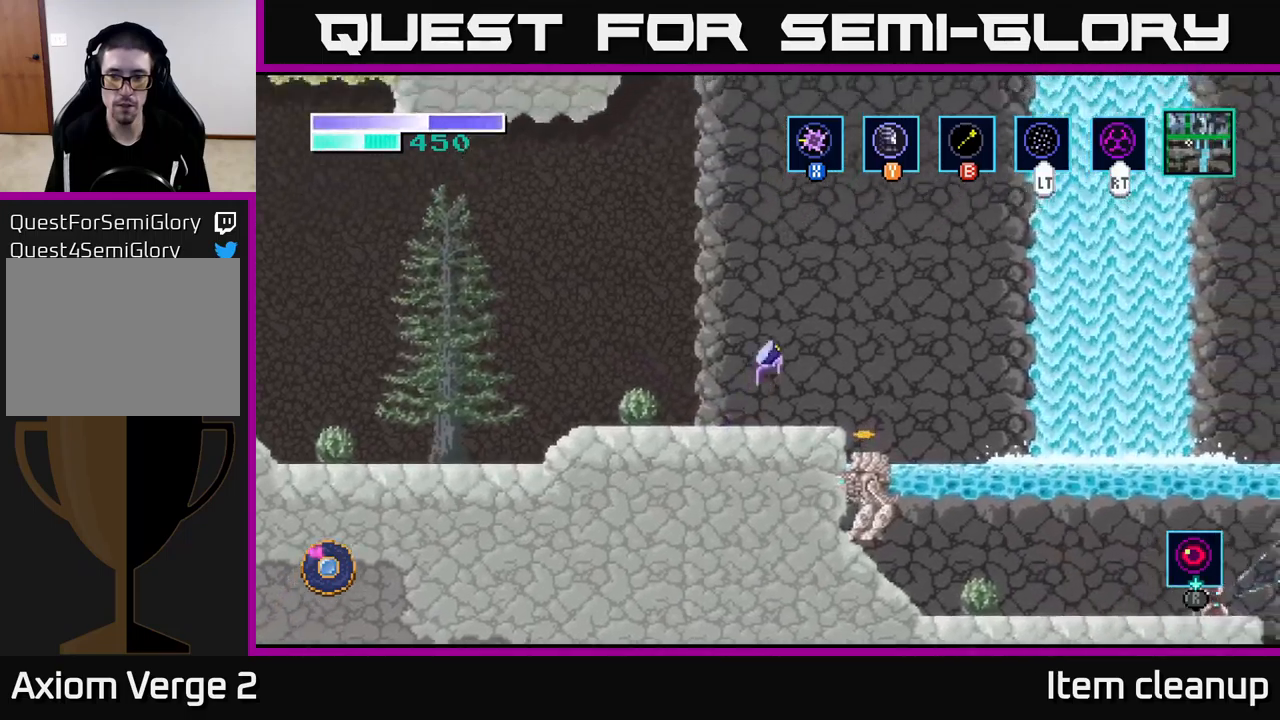
{"buttons": [], "left_stick": "right", "right_stick": "center", "events": [[167, "A", "up"]]}
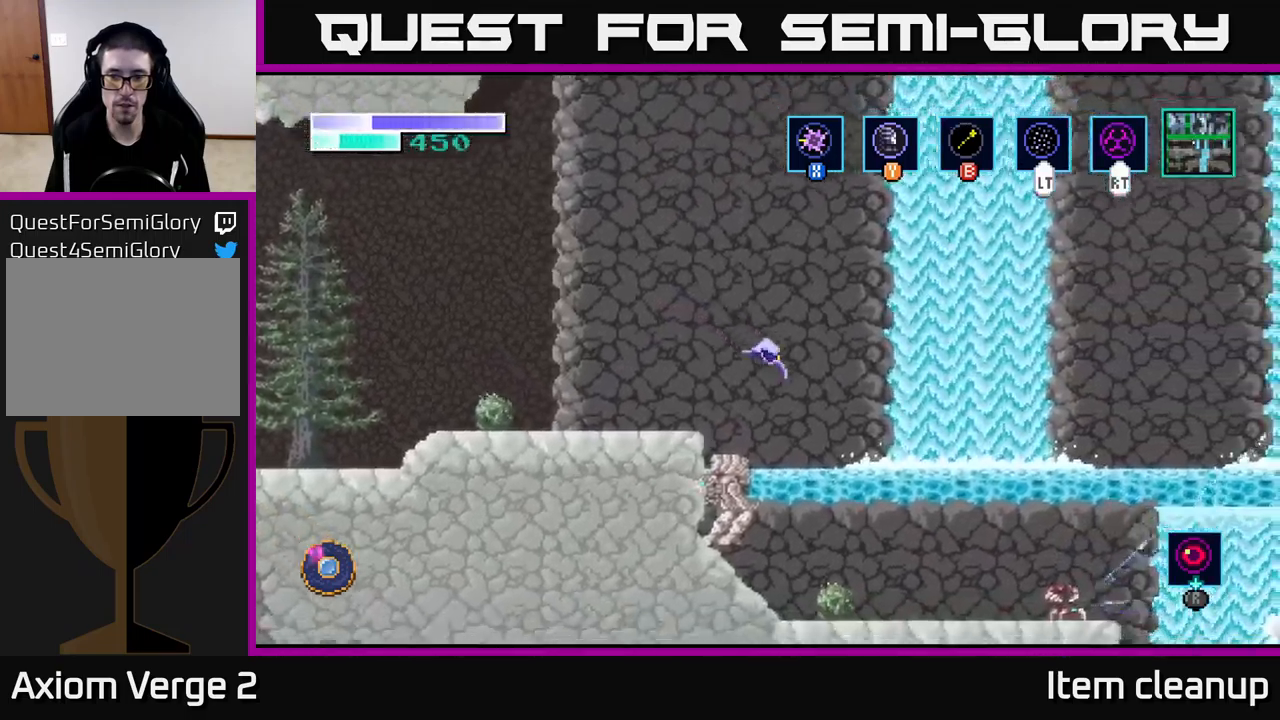
{"buttons": [], "left_stick": "right", "right_stick": "center", "events": []}
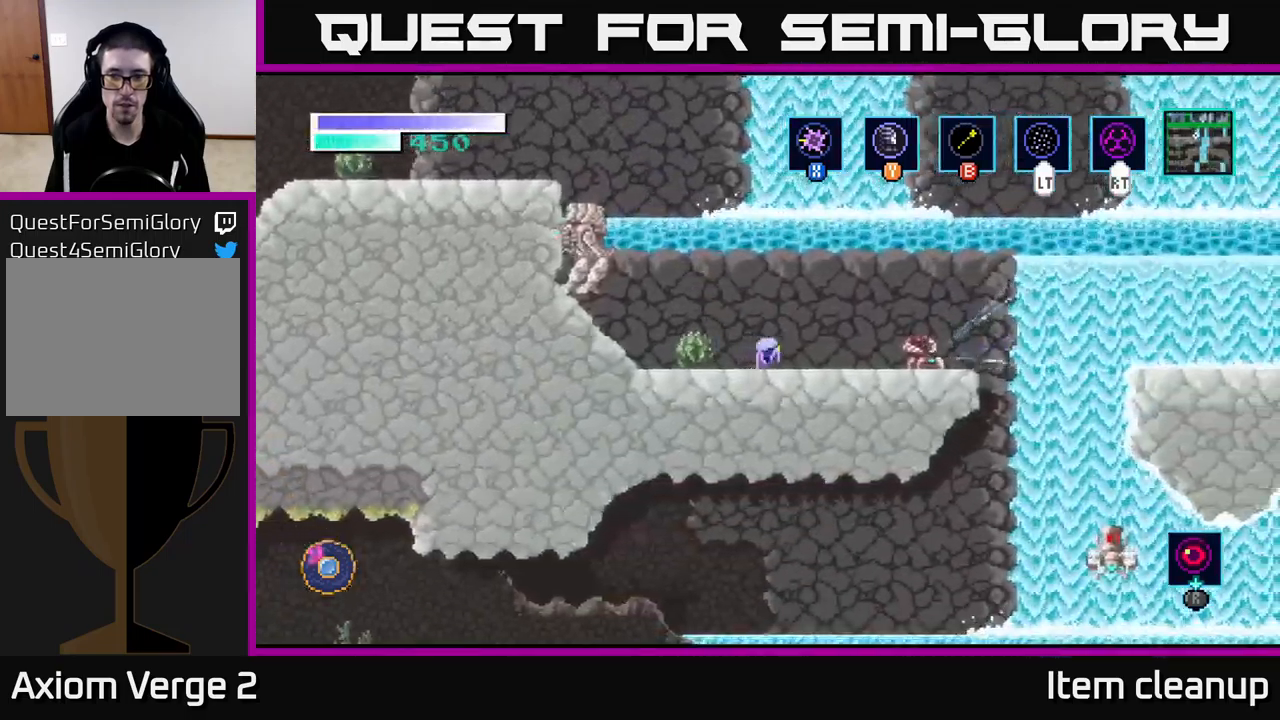
{"buttons": [], "left_stick": "right", "right_stick": "center", "events": [[17, "X", "down"], [150, "X", "up"], [300, "X", "down"], [417, "X", "up"]]}
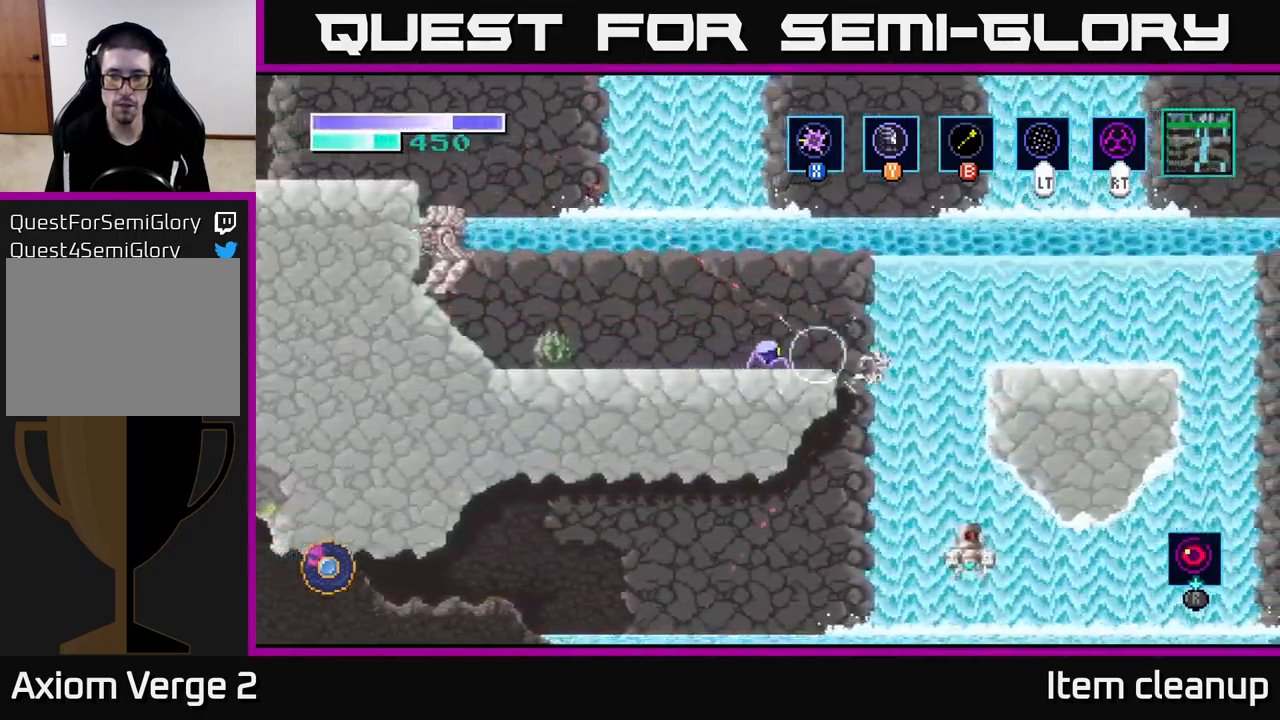
{"buttons": [], "left_stick": "left", "right_stick": "center", "events": [[50, "X", "down"], [167, "X", "up"], [417, "left_stick", "left"]]}